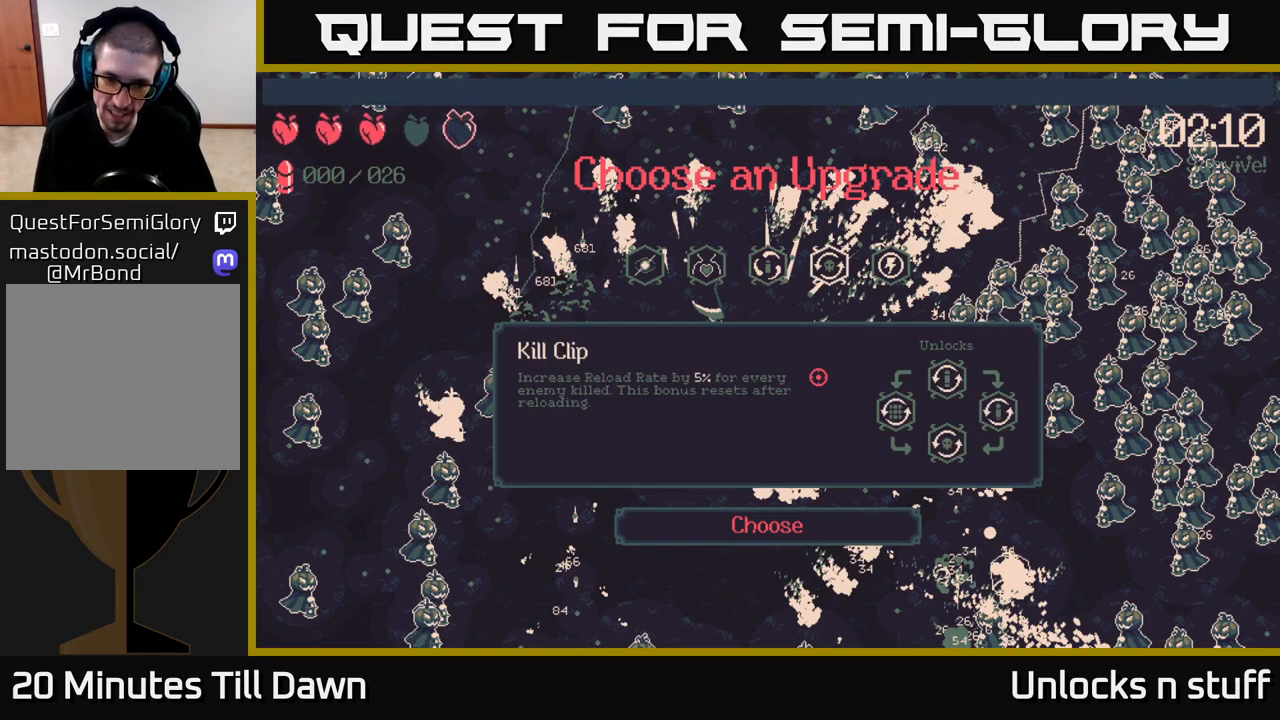
Gameplay with a controller (Xbox layout); each line is a JSON object with the inputs held at the frame after it. "events" lists button and stick changes between this image and that frame as [ms after this image, input, new state], when the widget could be followed in between.
{"buttons": [], "left_stick": "center", "right_stick": "center", "events": []}
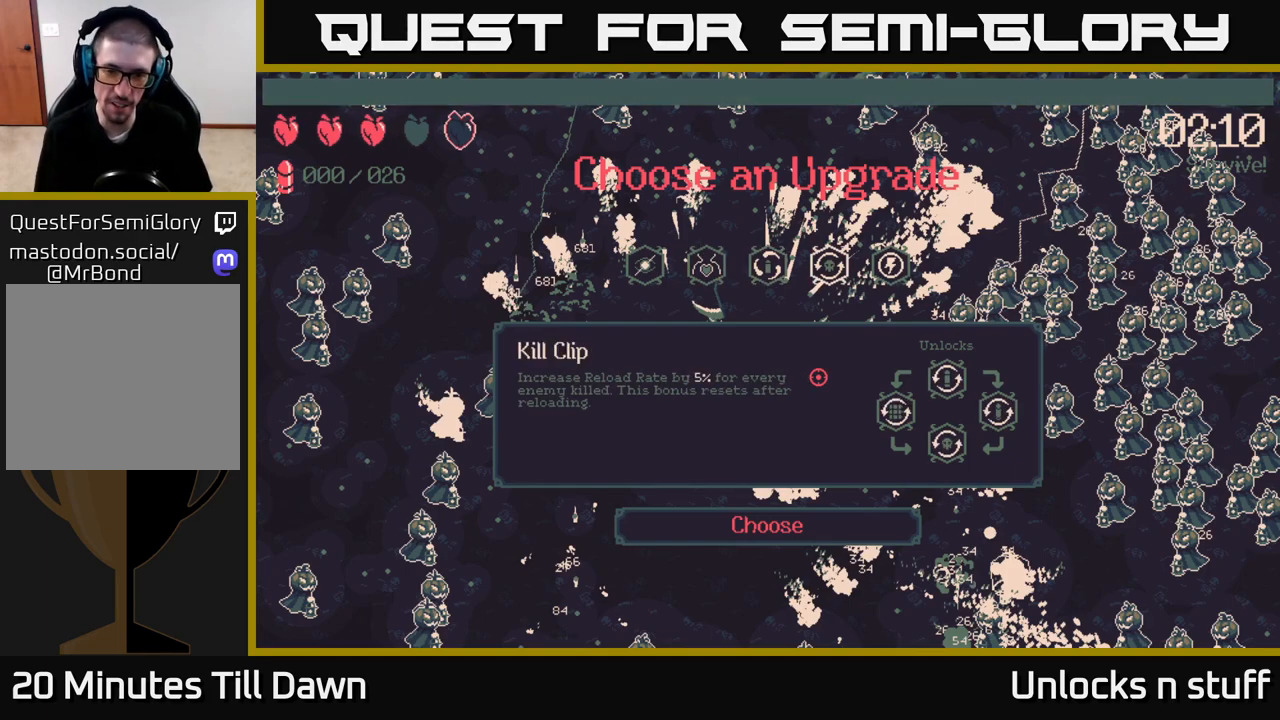
{"buttons": [], "left_stick": "center", "right_stick": "center", "events": [[150, "DPAD_RIGHT", "down"], [283, "DPAD_RIGHT", "up"]]}
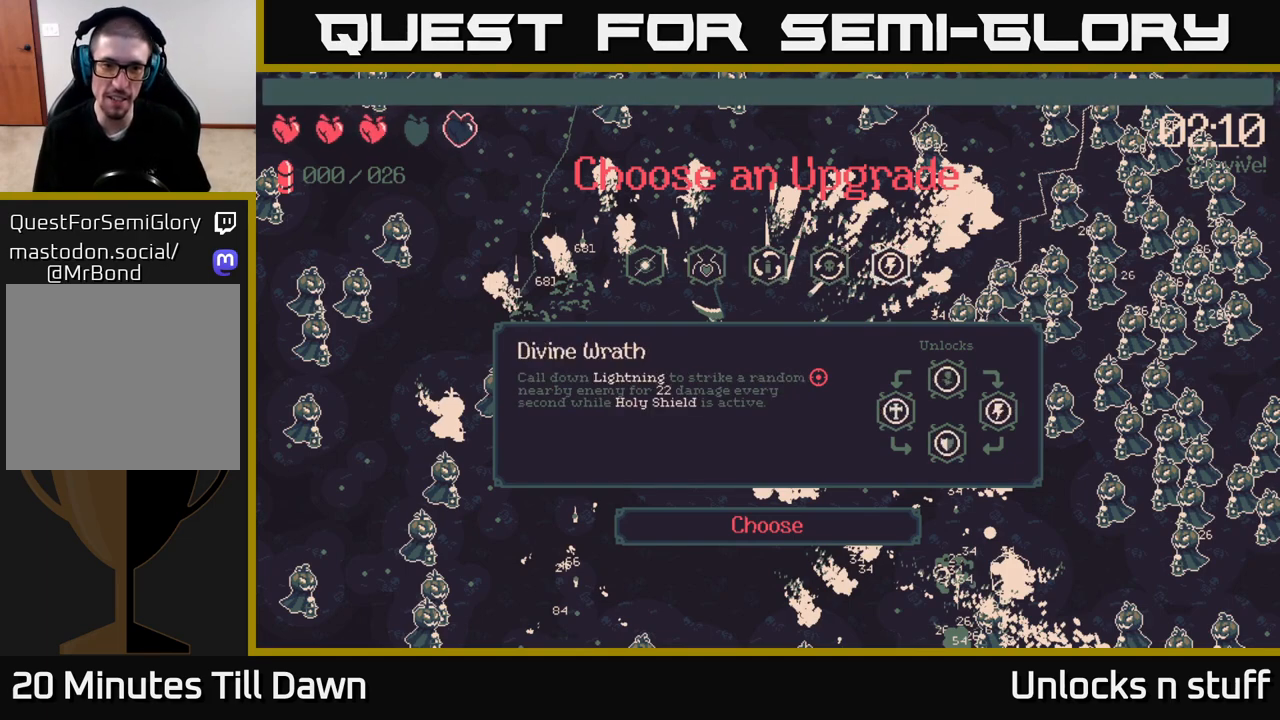
{"buttons": [], "left_stick": "center", "right_stick": "center", "events": []}
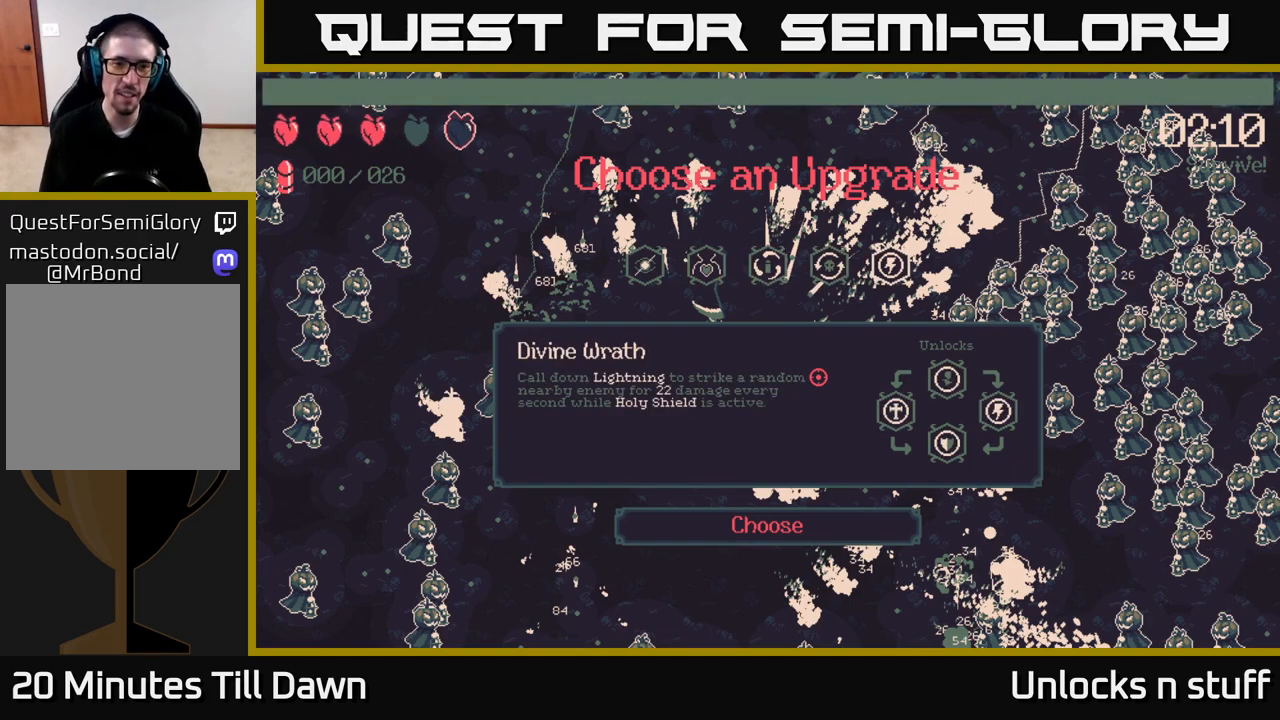
{"buttons": [], "left_stick": "center", "right_stick": "center", "events": []}
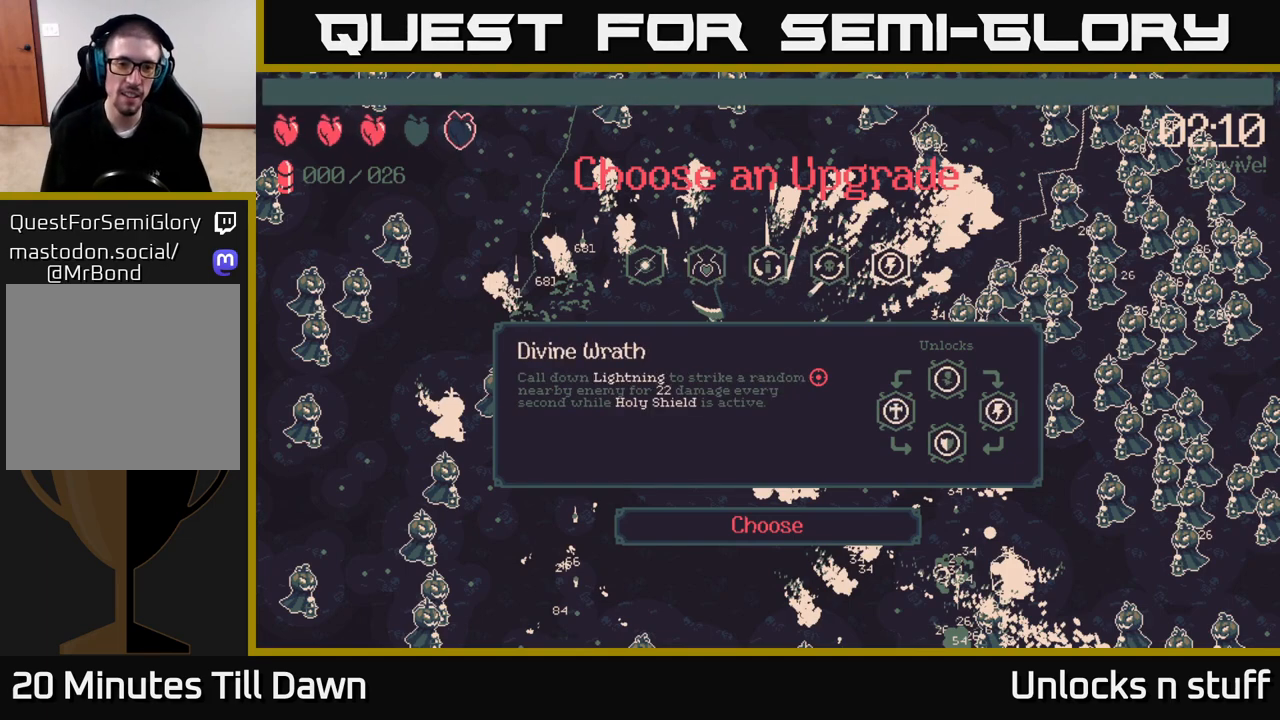
{"buttons": [], "left_stick": "center", "right_stick": "center", "events": []}
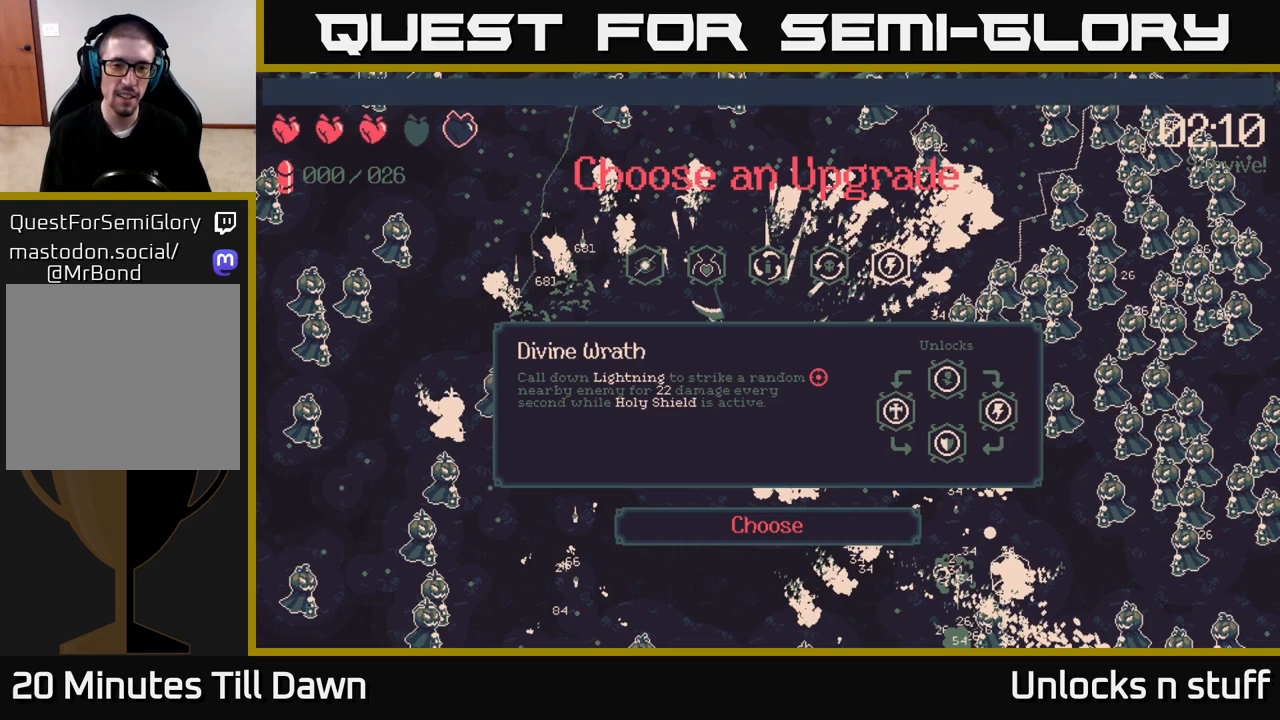
{"buttons": [], "left_stick": "center", "right_stick": "center", "events": []}
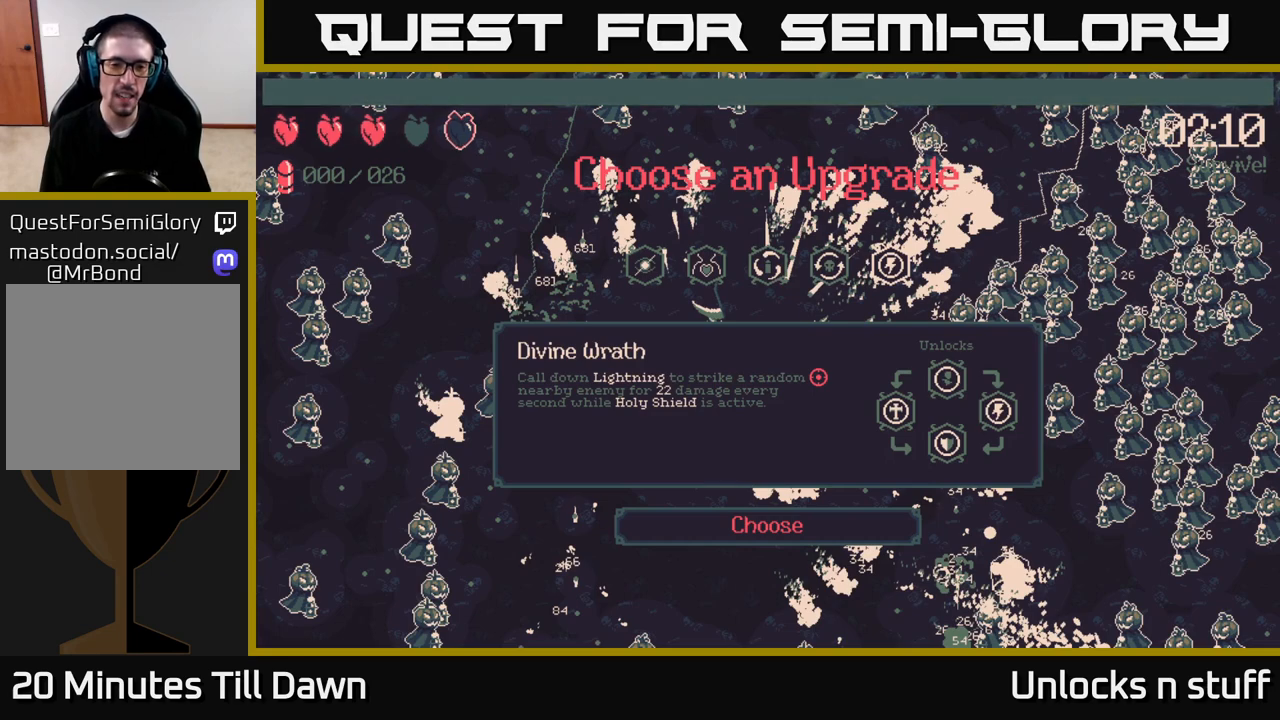
{"buttons": [], "left_stick": "center", "right_stick": "center", "events": []}
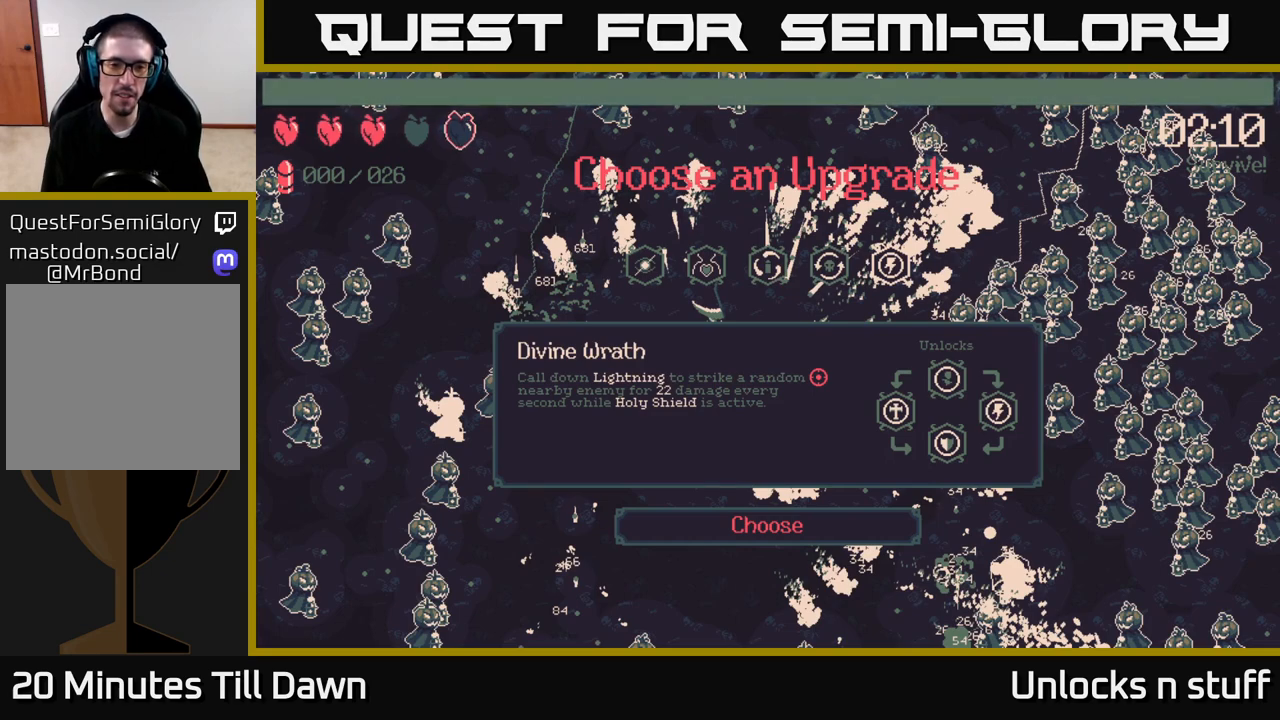
{"buttons": [], "left_stick": "center", "right_stick": "center", "events": []}
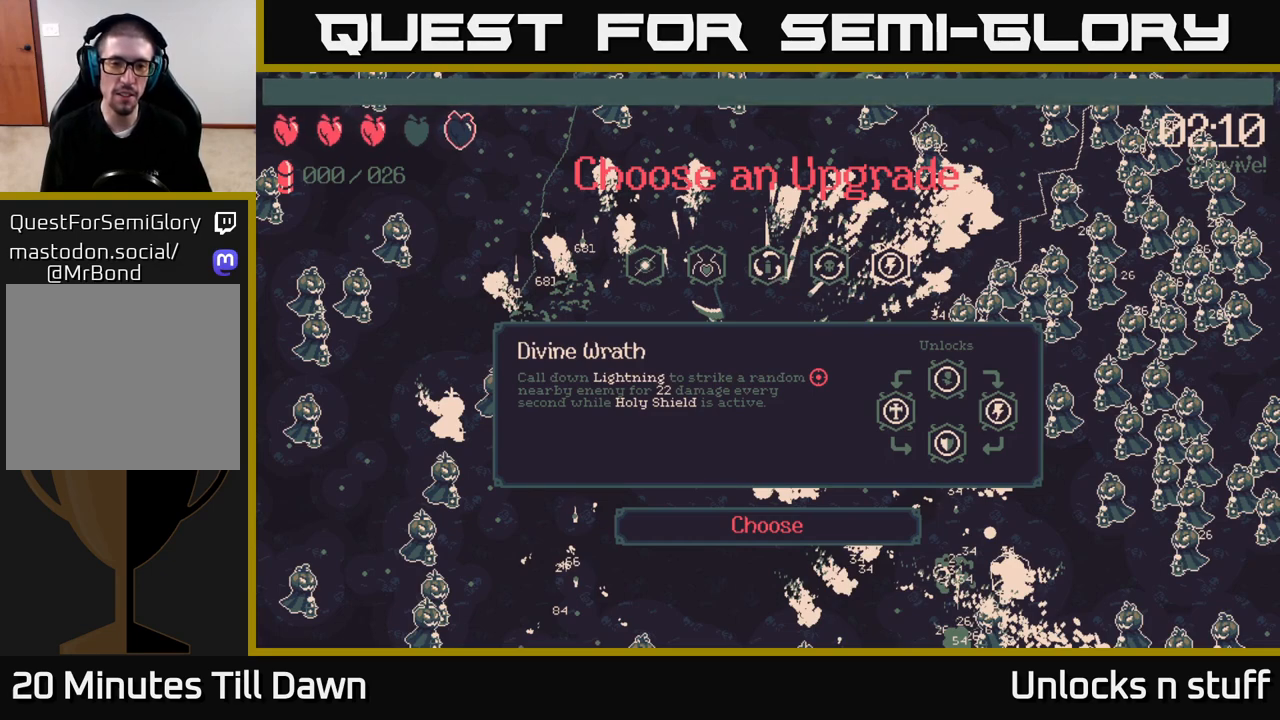
{"buttons": [], "left_stick": "center", "right_stick": "center", "events": []}
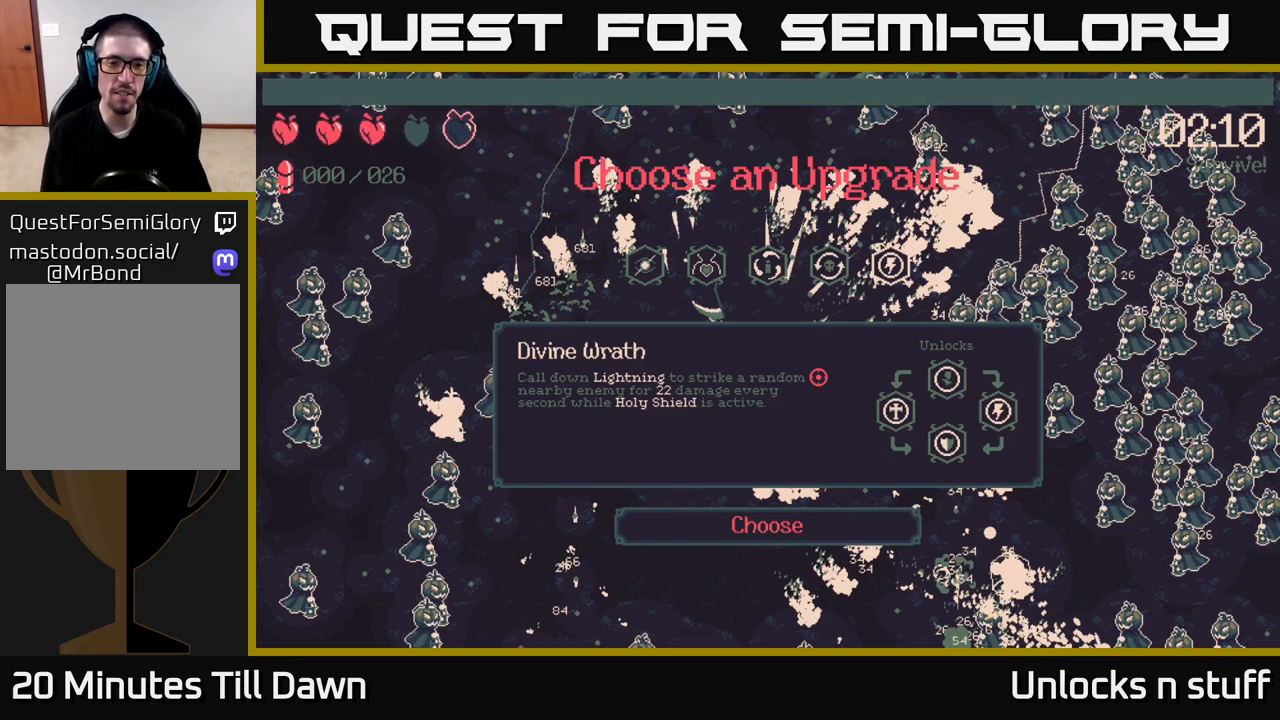
{"buttons": [], "left_stick": "center", "right_stick": "center", "events": []}
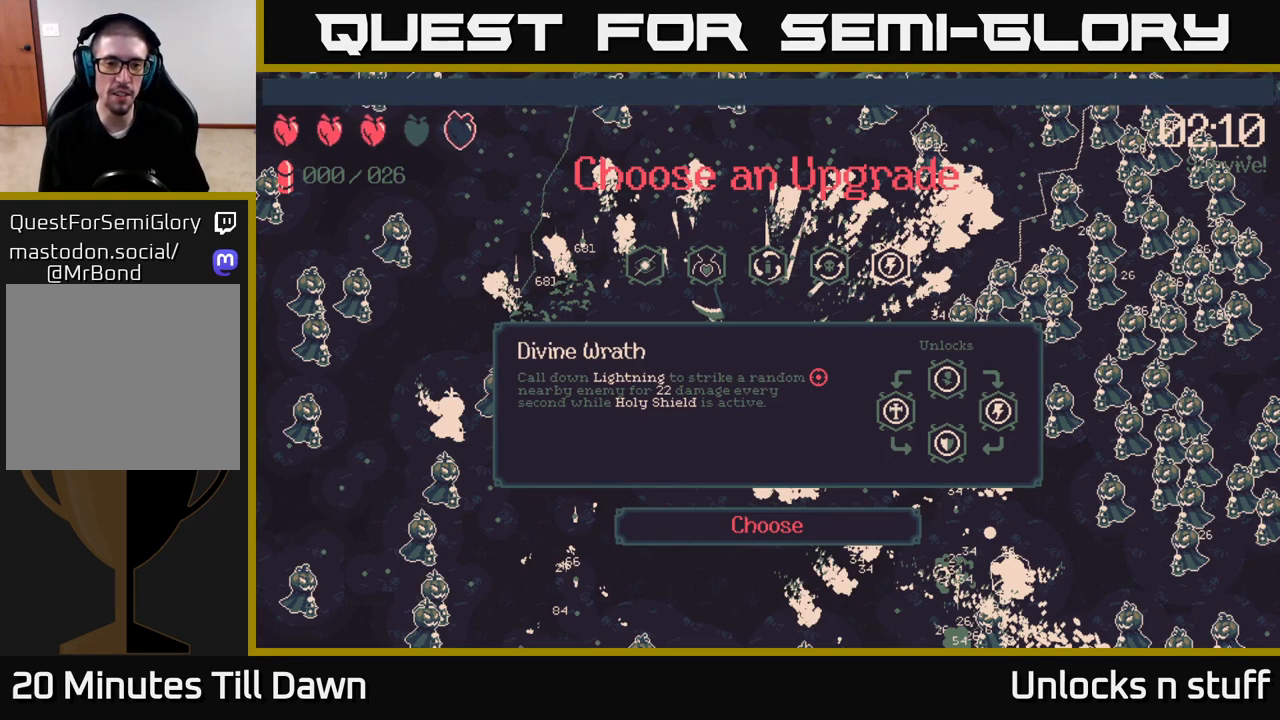
{"buttons": [], "left_stick": "center", "right_stick": "center", "events": []}
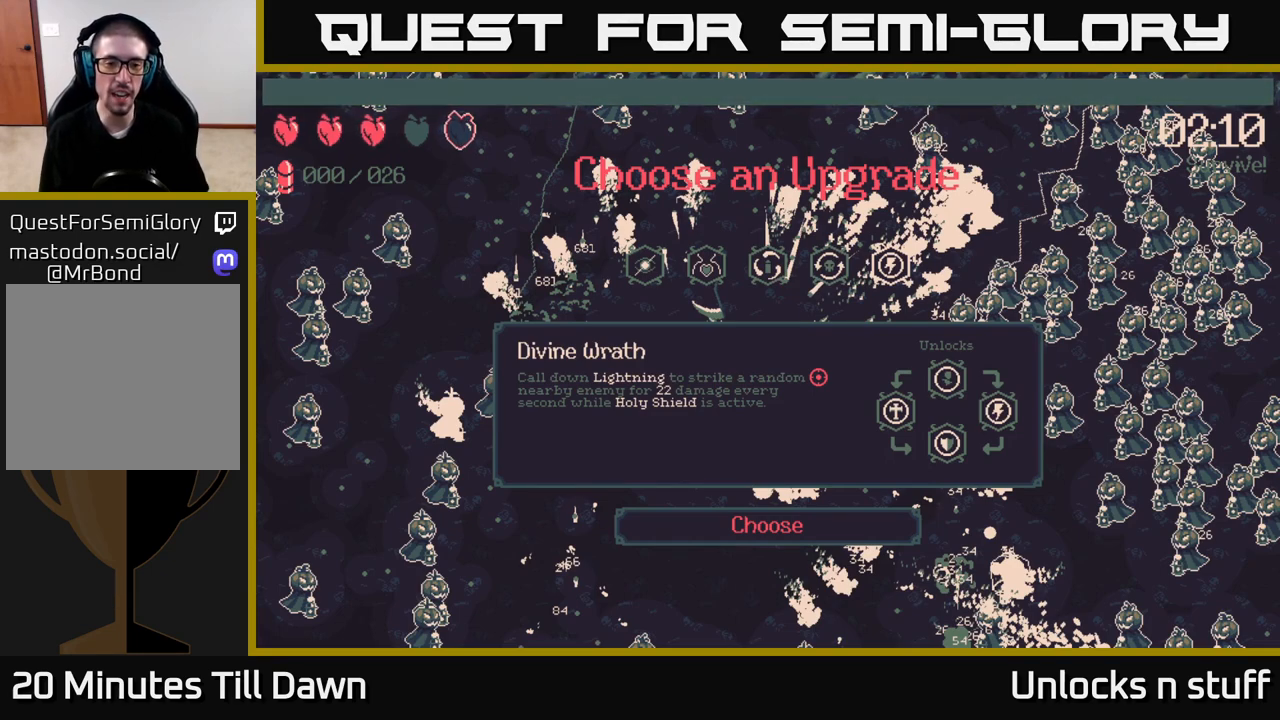
{"buttons": [], "left_stick": "center", "right_stick": "center", "events": []}
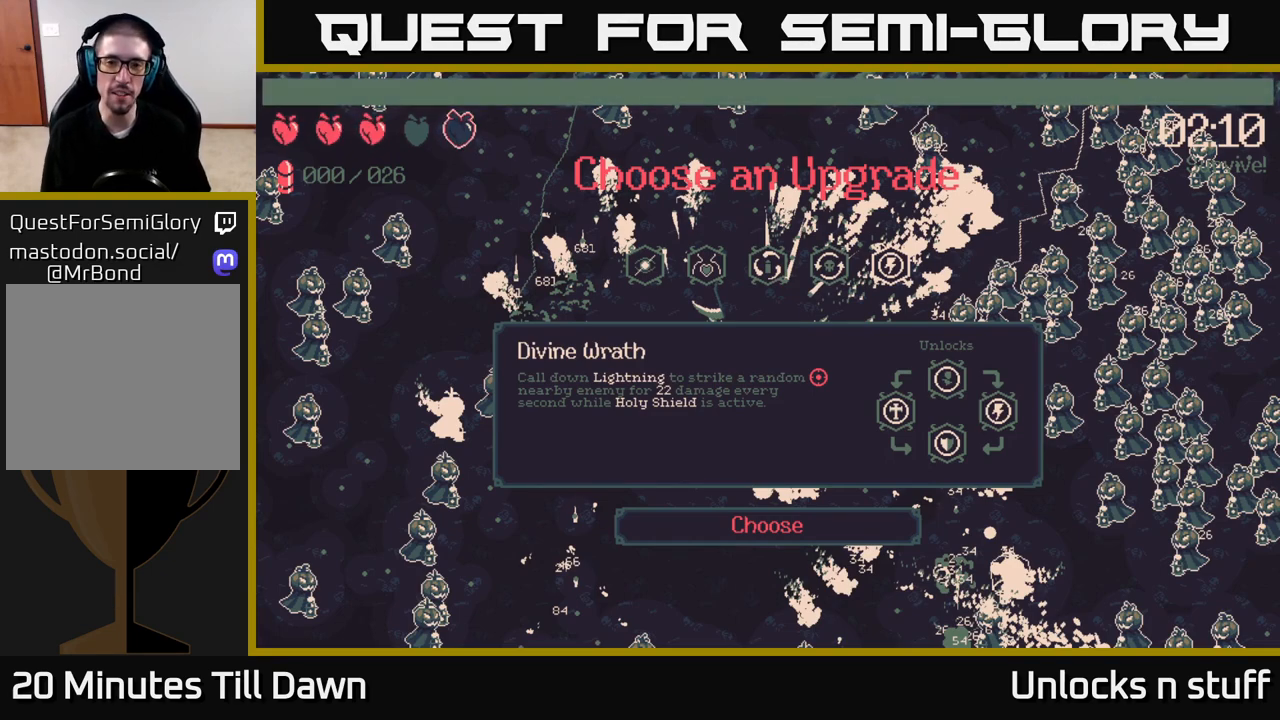
{"buttons": [], "left_stick": "right", "right_stick": "center", "events": [[200, "left_stick", "left"], [367, "left_stick", "center"], [483, "left_stick", "right"]]}
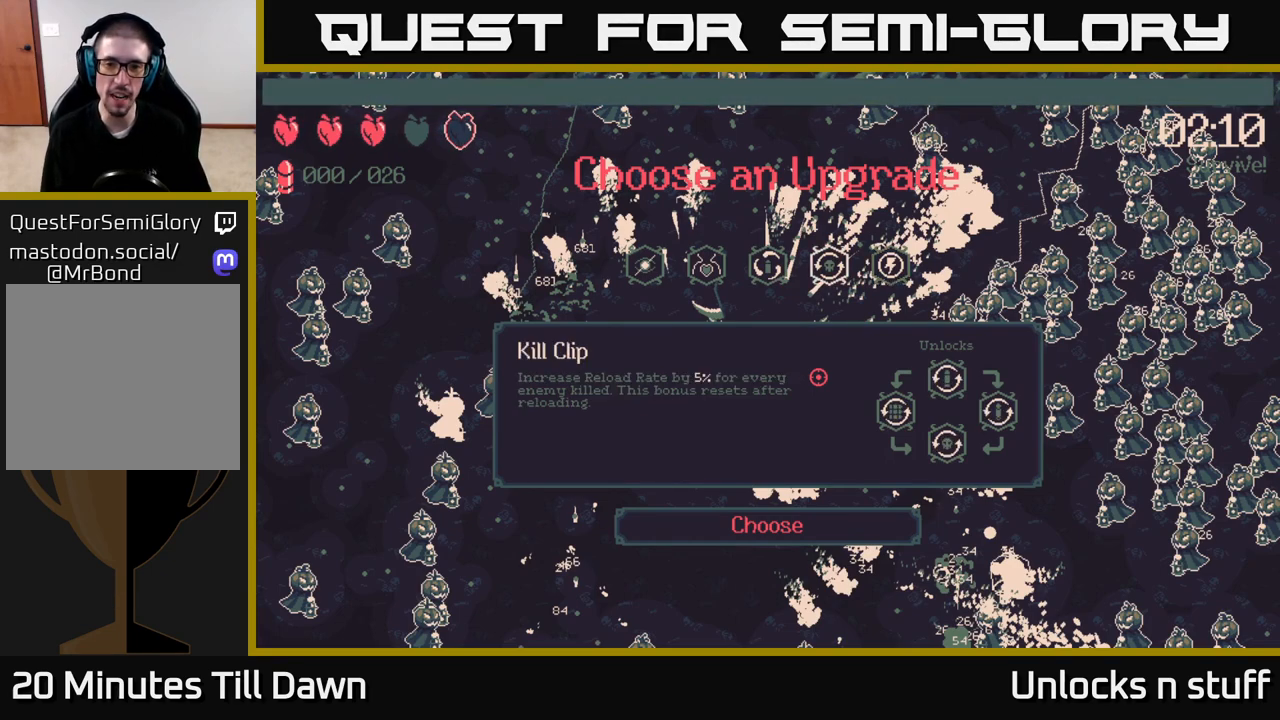
{"buttons": [], "left_stick": "left", "right_stick": "center", "events": [[133, "A", "down"], [167, "left_stick", "center"], [217, "A", "up"], [417, "left_stick", "left"]]}
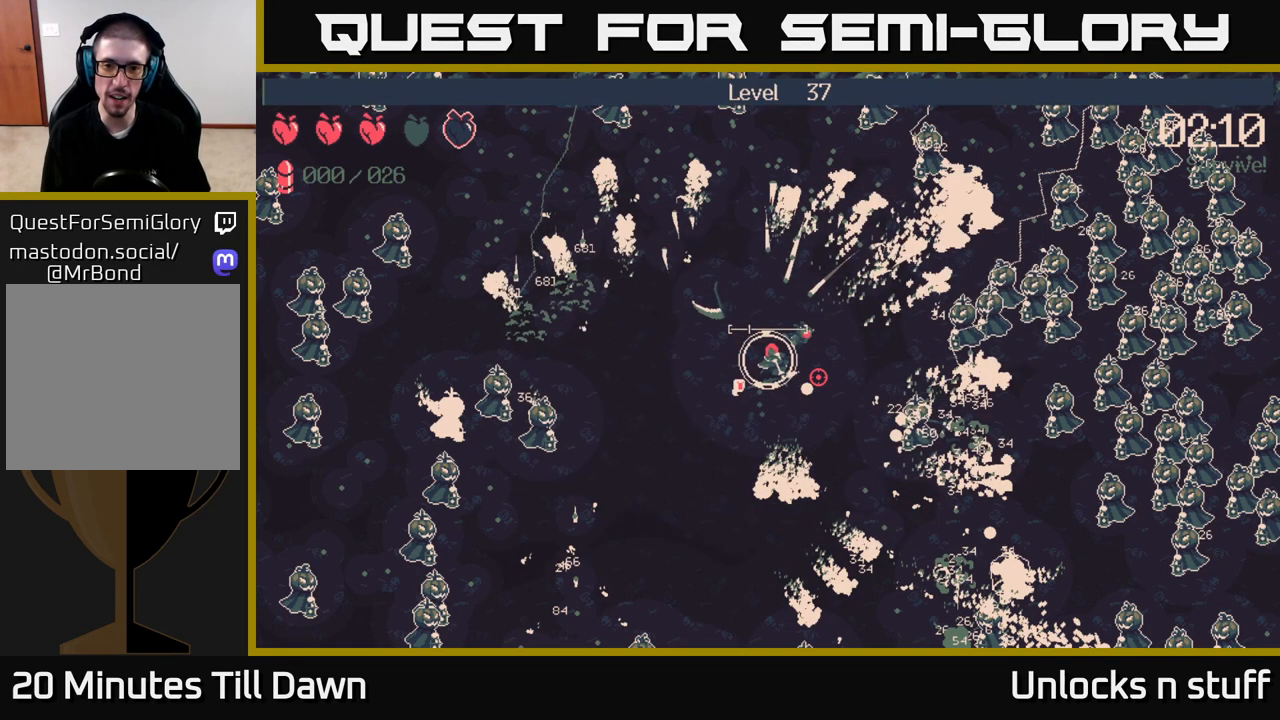
{"buttons": [], "left_stick": "left", "right_stick": "right", "events": [[33, "right_stick", "right"]]}
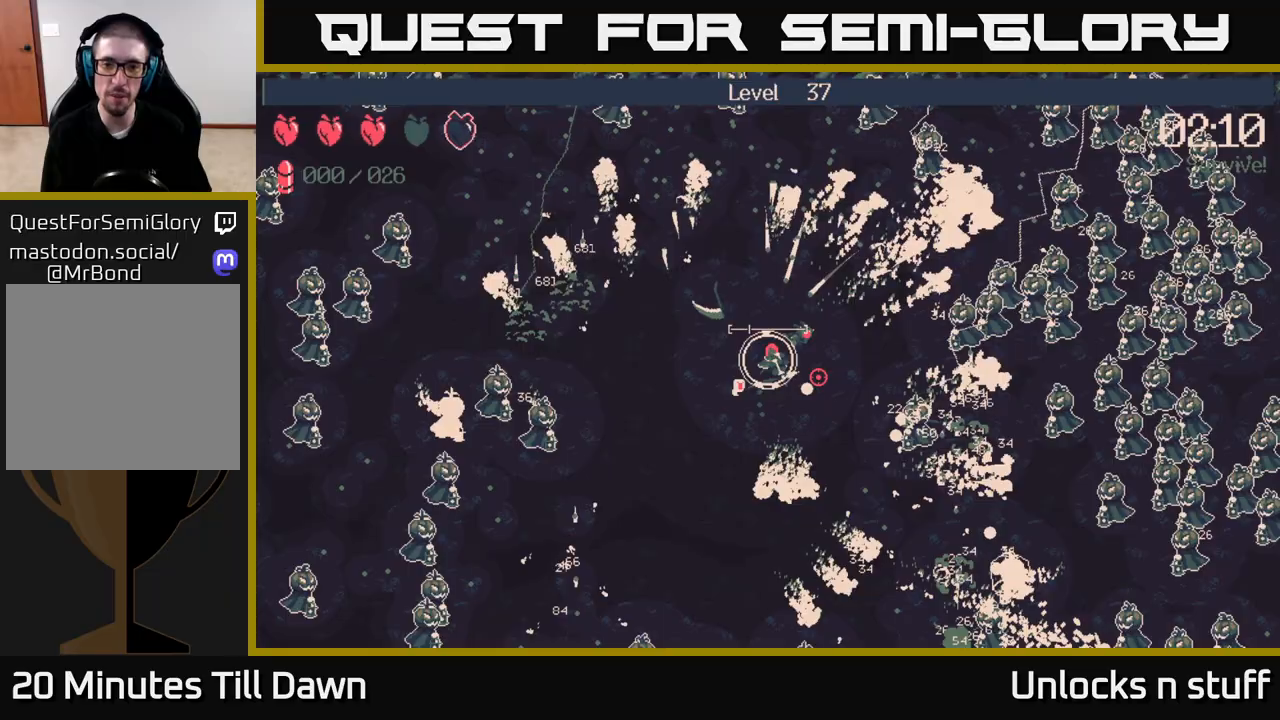
{"buttons": [], "left_stick": "up", "right_stick": "right", "events": [[367, "left_stick", "up-left"], [467, "left_stick", "up"]]}
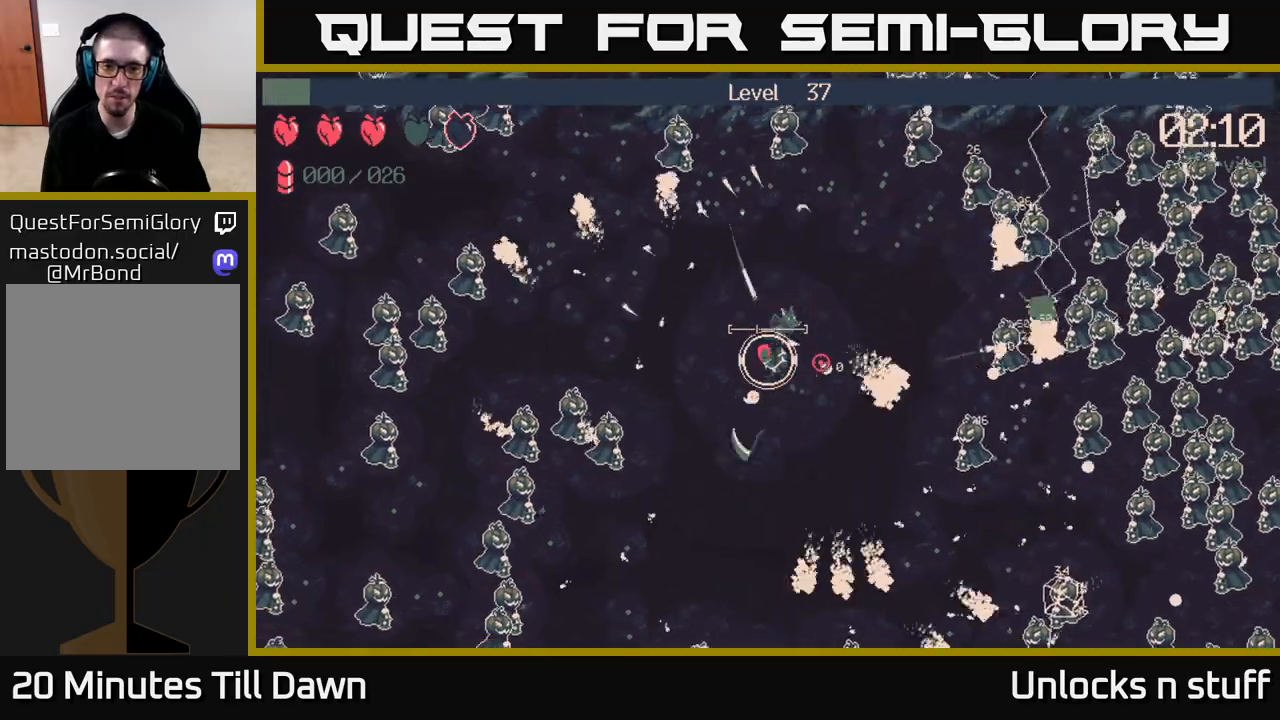
{"buttons": ["R2"], "left_stick": "down-right", "right_stick": "up-right", "events": [[33, "left_stick", "up-right"], [33, "right_stick", "down-right"], [183, "R2", "down"], [250, "left_stick", "right"], [283, "right_stick", "right"], [400, "right_stick", "up-right"], [450, "left_stick", "down-right"]]}
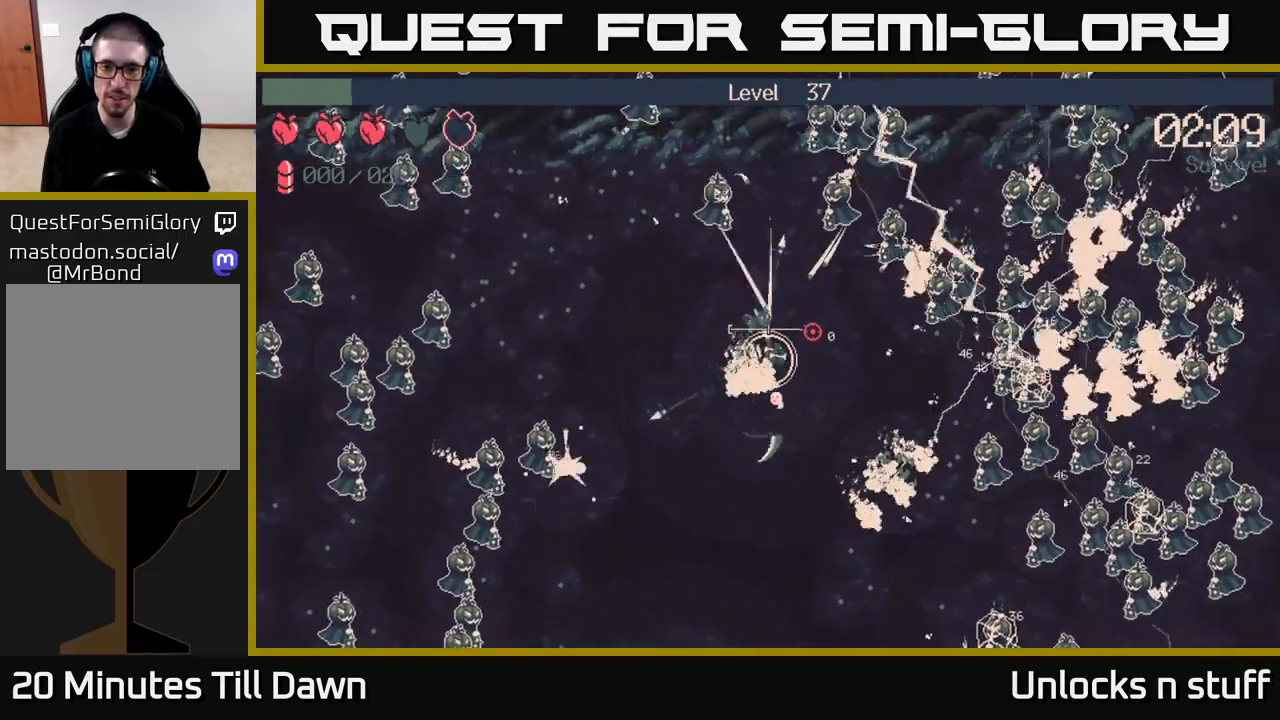
{"buttons": [], "left_stick": "down", "right_stick": "right", "events": [[100, "right_stick", "down-right"], [250, "right_stick", "right"], [267, "left_stick", "down"], [333, "R2", "up"]]}
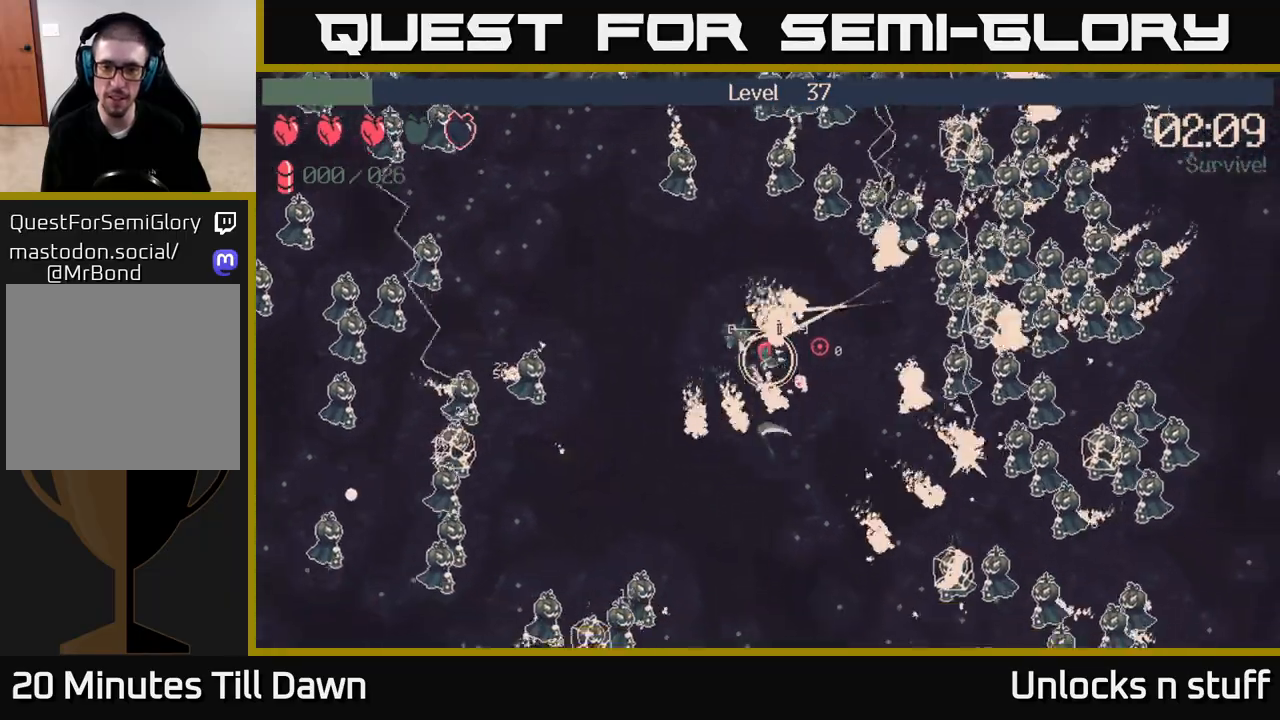
{"buttons": [], "left_stick": "down-left", "right_stick": "right", "events": [[17, "left_stick", "down-left"], [317, "right_stick", "center"], [500, "right_stick", "right"]]}
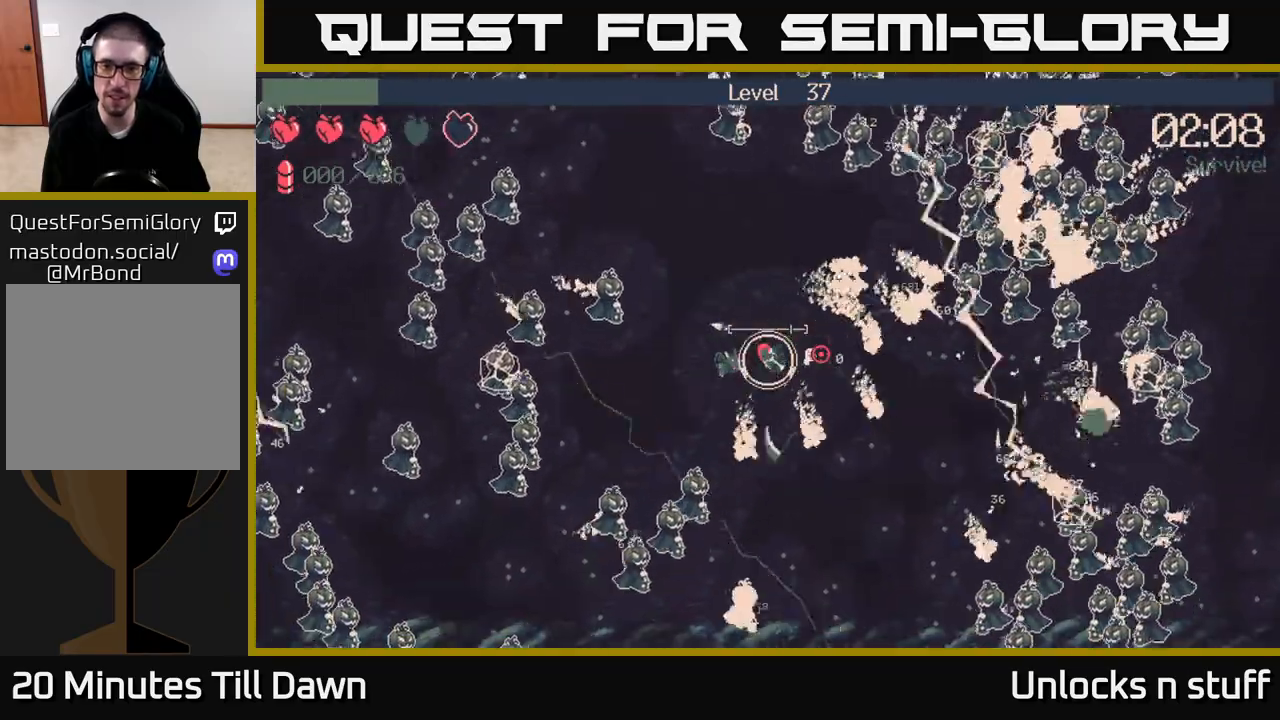
{"buttons": ["R2"], "left_stick": "up", "right_stick": "up-right", "events": [[50, "left_stick", "down-right"], [50, "right_stick", "down-right"], [167, "R2", "down"], [250, "left_stick", "up-right"], [300, "right_stick", "up-right"], [317, "left_stick", "up"]]}
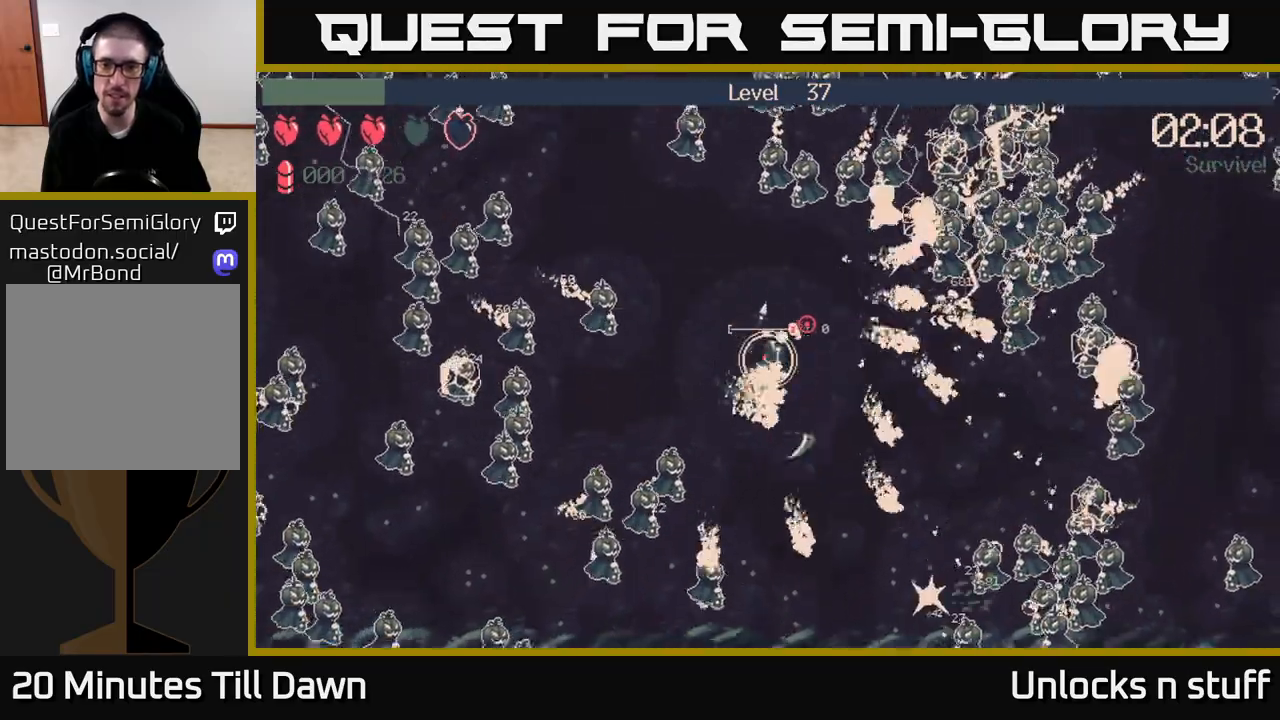
{"buttons": ["R2"], "left_stick": "down-right", "right_stick": "down-right", "events": [[67, "left_stick", "right"], [117, "left_stick", "down-right"], [200, "right_stick", "right"], [217, "R2", "up"], [267, "left_stick", "down"], [383, "R2", "down"], [450, "left_stick", "down-right"], [467, "right_stick", "down-right"]]}
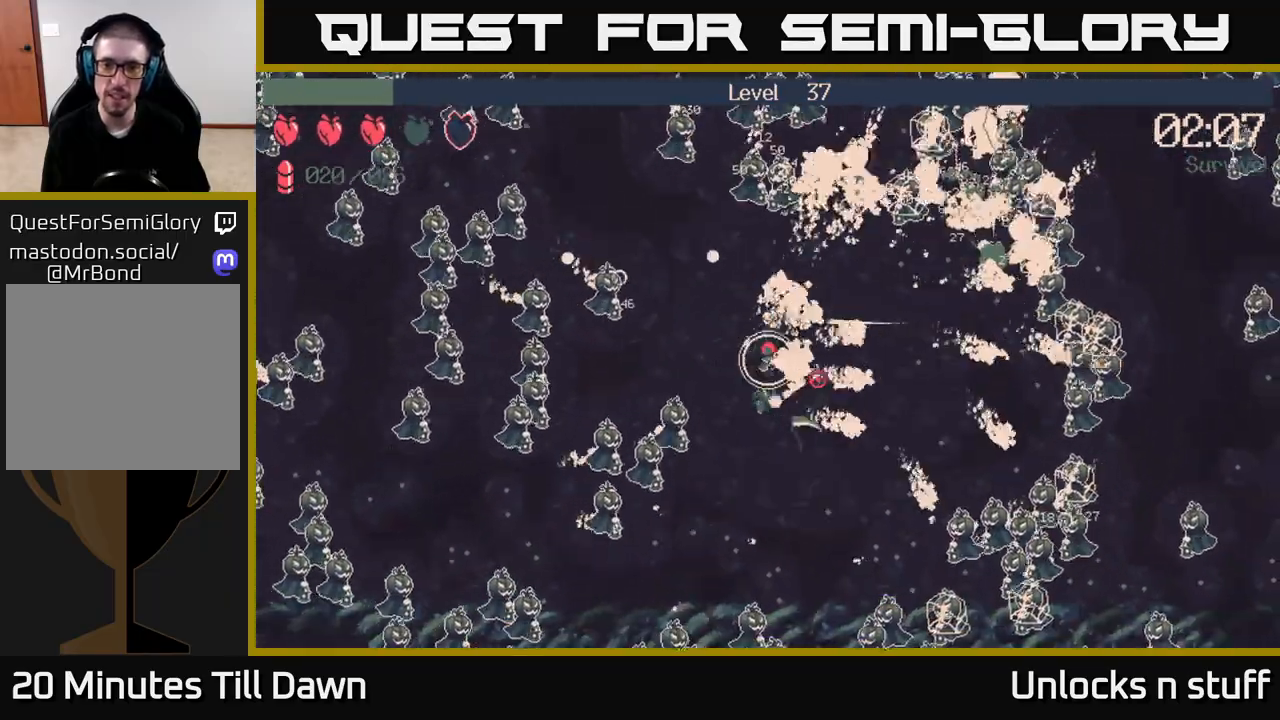
{"buttons": ["R2"], "left_stick": "right", "right_stick": "down-right", "events": [[33, "left_stick", "right"], [167, "right_stick", "up-right"], [483, "right_stick", "down-right"]]}
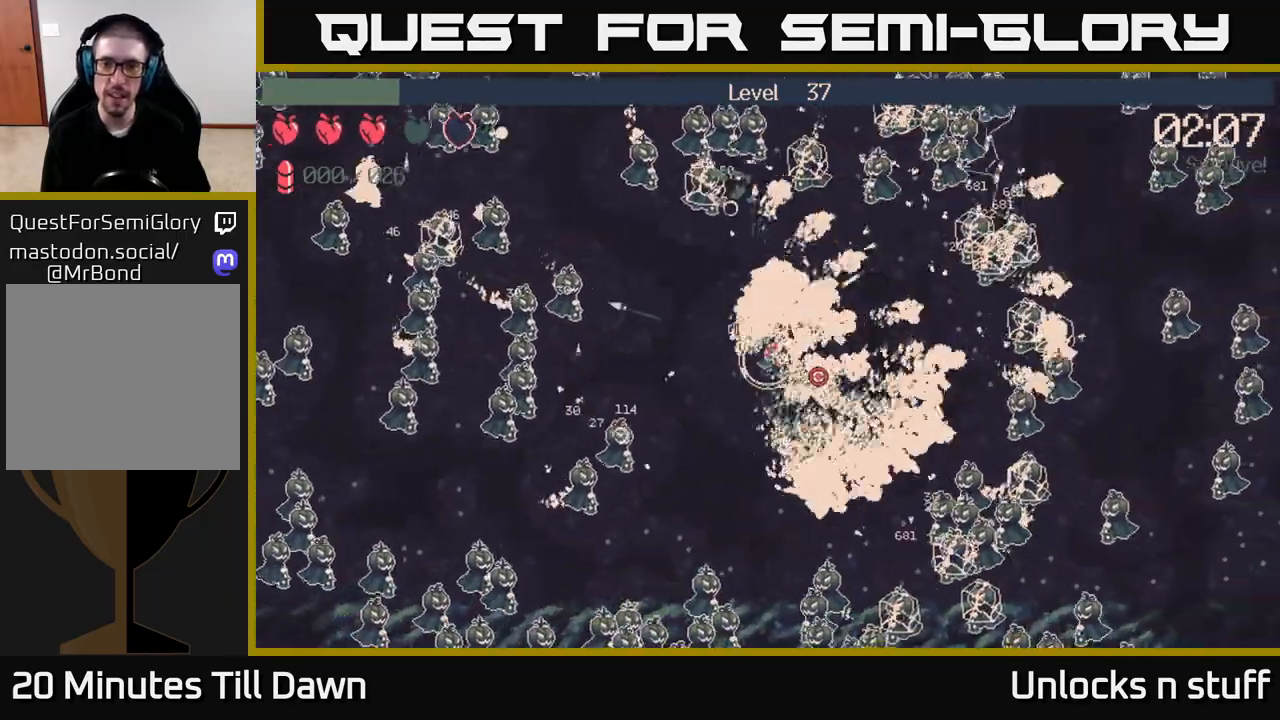
{"buttons": [], "left_stick": "up-right", "right_stick": "right", "events": [[183, "R2", "up"], [317, "right_stick", "center"], [383, "left_stick", "up-right"], [467, "right_stick", "right"]]}
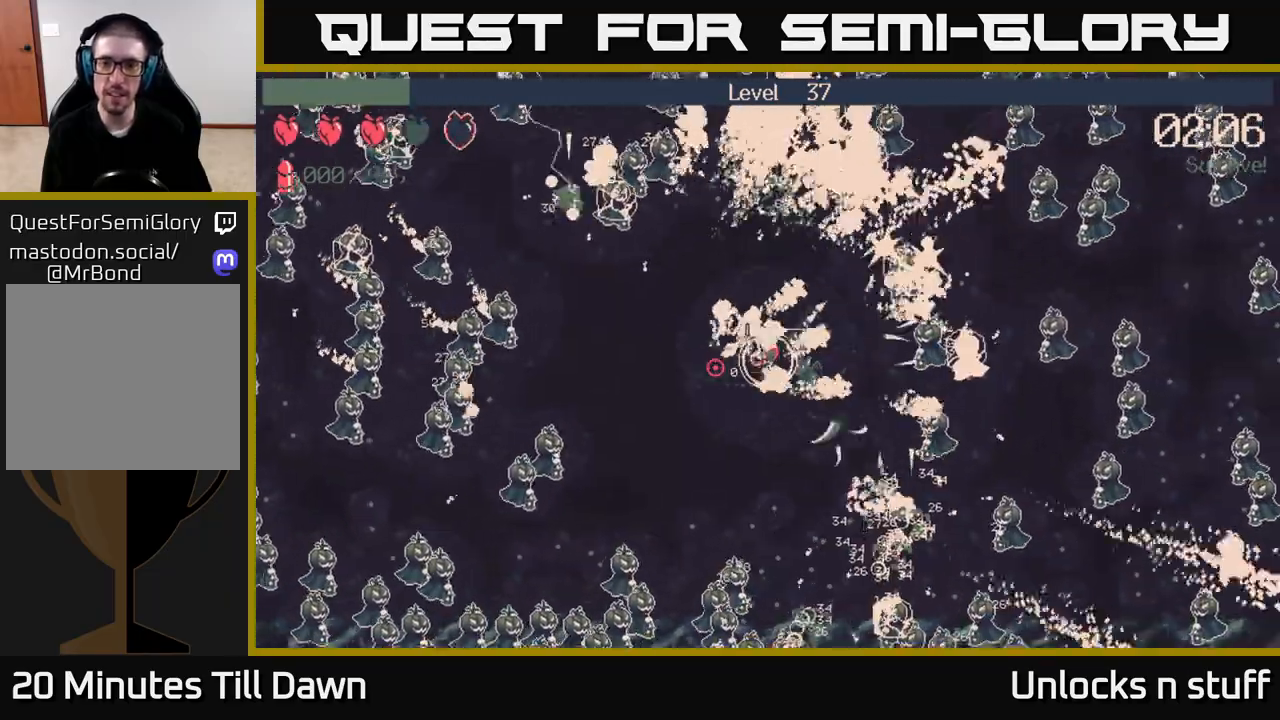
{"buttons": [], "left_stick": "down-right", "right_stick": "right", "events": [[67, "left_stick", "down-right"]]}
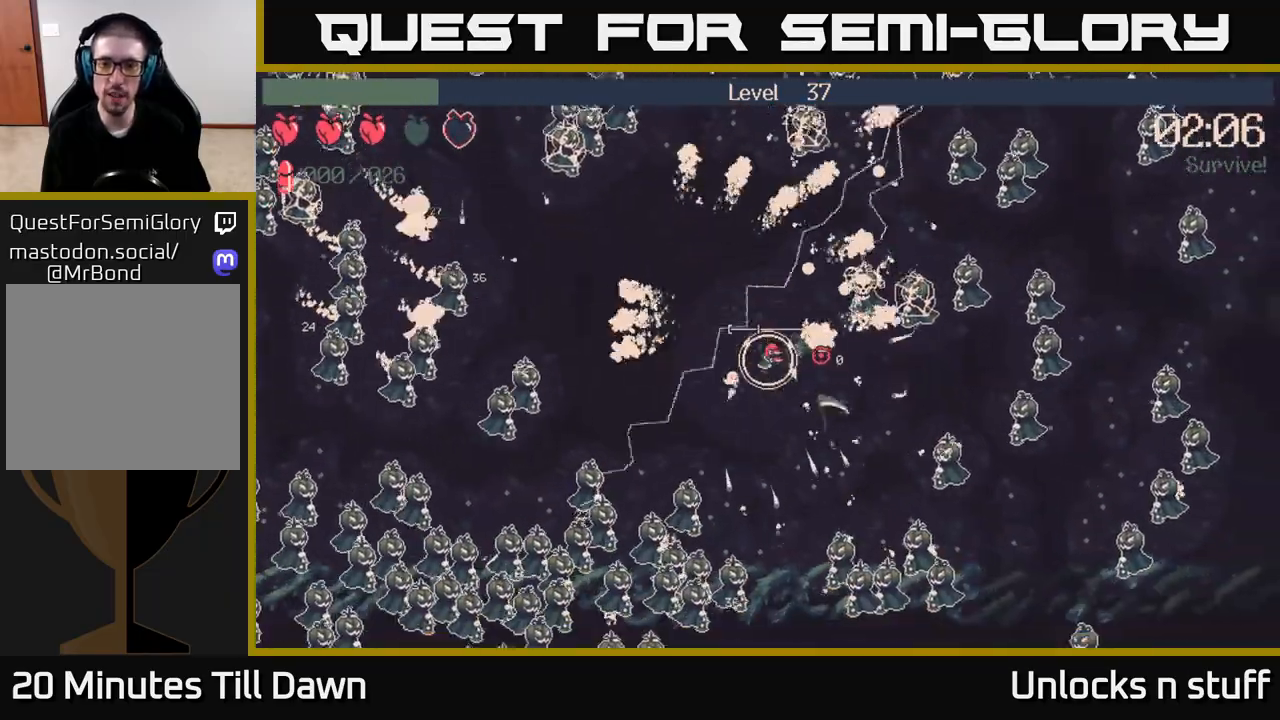
{"buttons": [], "left_stick": "up-right", "right_stick": "right", "events": [[133, "left_stick", "down"], [283, "left_stick", "down-right"], [483, "left_stick", "up-right"]]}
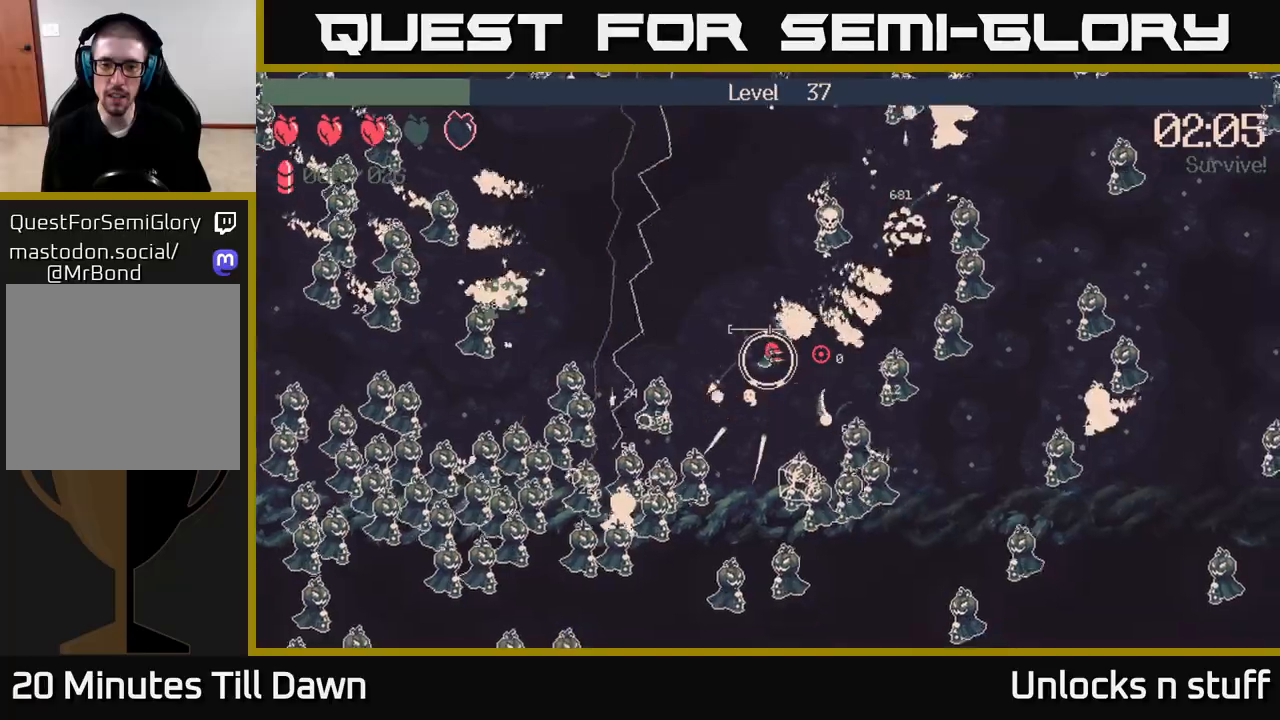
{"buttons": [], "left_stick": "up", "right_stick": "left", "events": [[17, "left_stick", "up"], [133, "right_stick", "center"], [183, "right_stick", "left"]]}
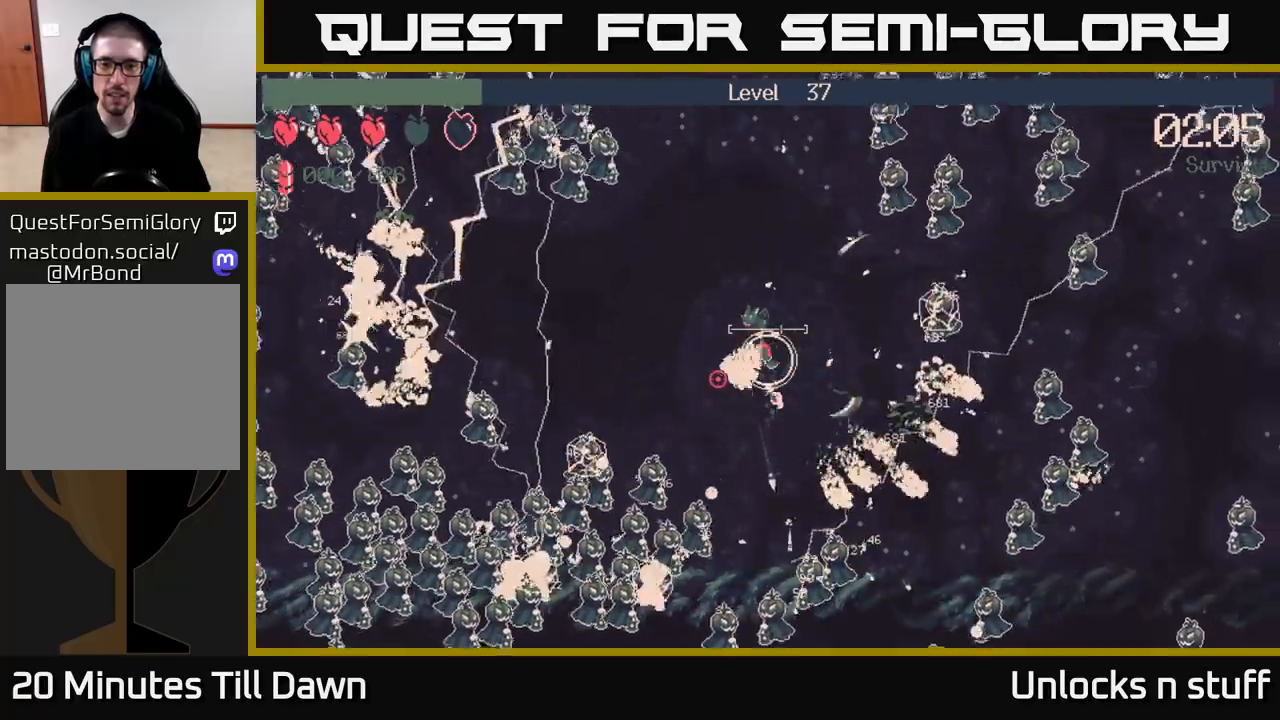
{"buttons": [], "left_stick": "up", "right_stick": "down-left", "events": [[150, "left_stick", "up-right"], [200, "right_stick", "down-left"], [433, "left_stick", "up"]]}
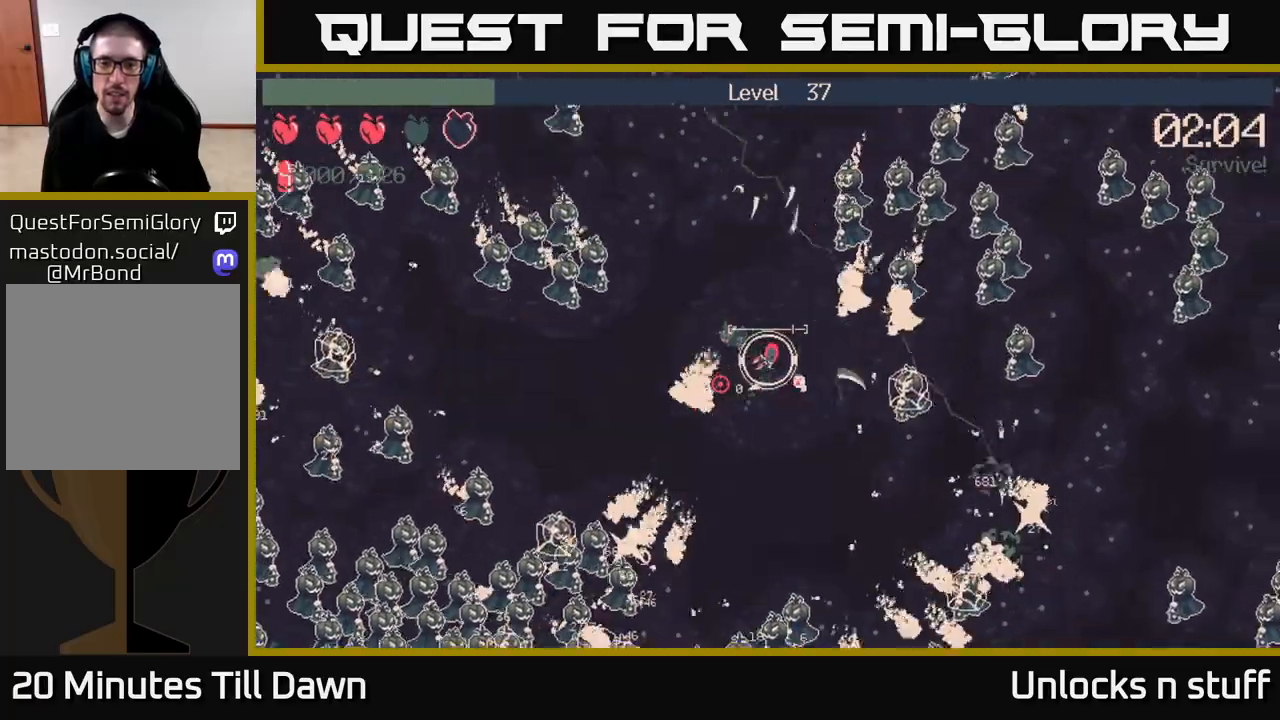
{"buttons": ["R2"], "left_stick": "down-left", "right_stick": "down-left", "events": [[17, "left_stick", "up-left"], [250, "left_stick", "down-left"], [483, "R2", "down"]]}
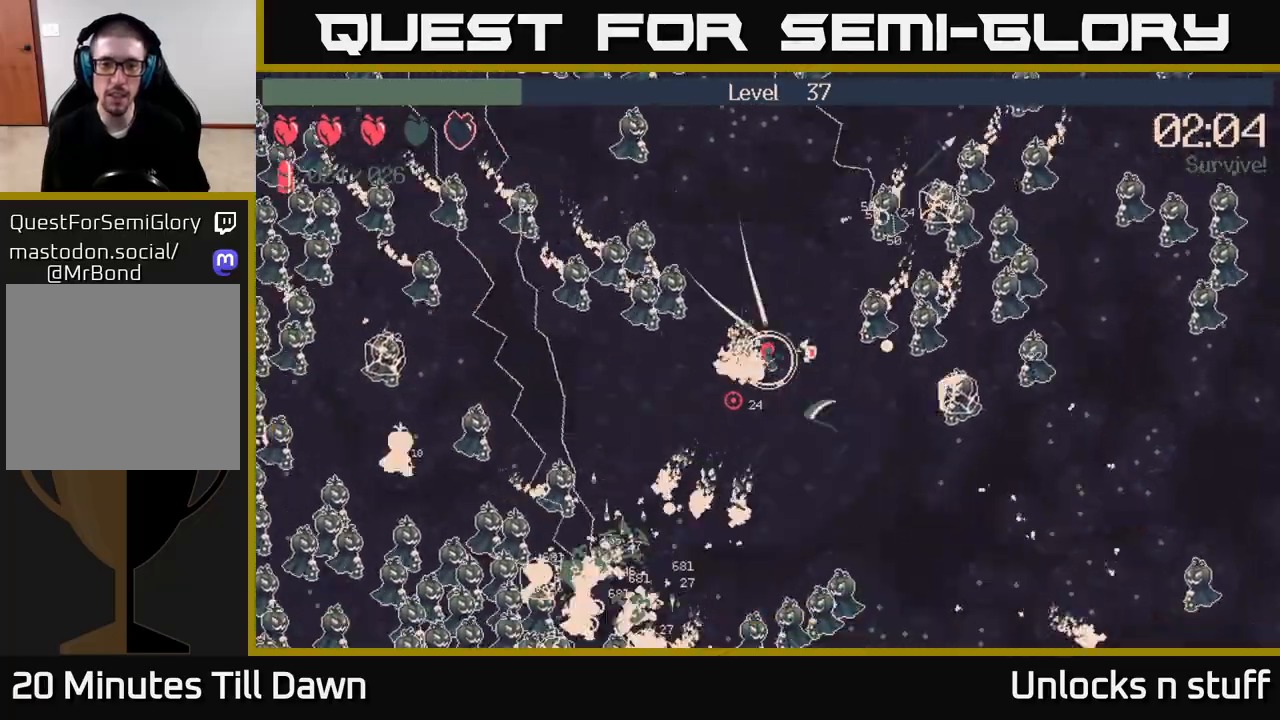
{"buttons": ["R2"], "left_stick": "down-left", "right_stick": "down-left", "events": [[250, "right_stick", "up-left"], [483, "right_stick", "down-left"]]}
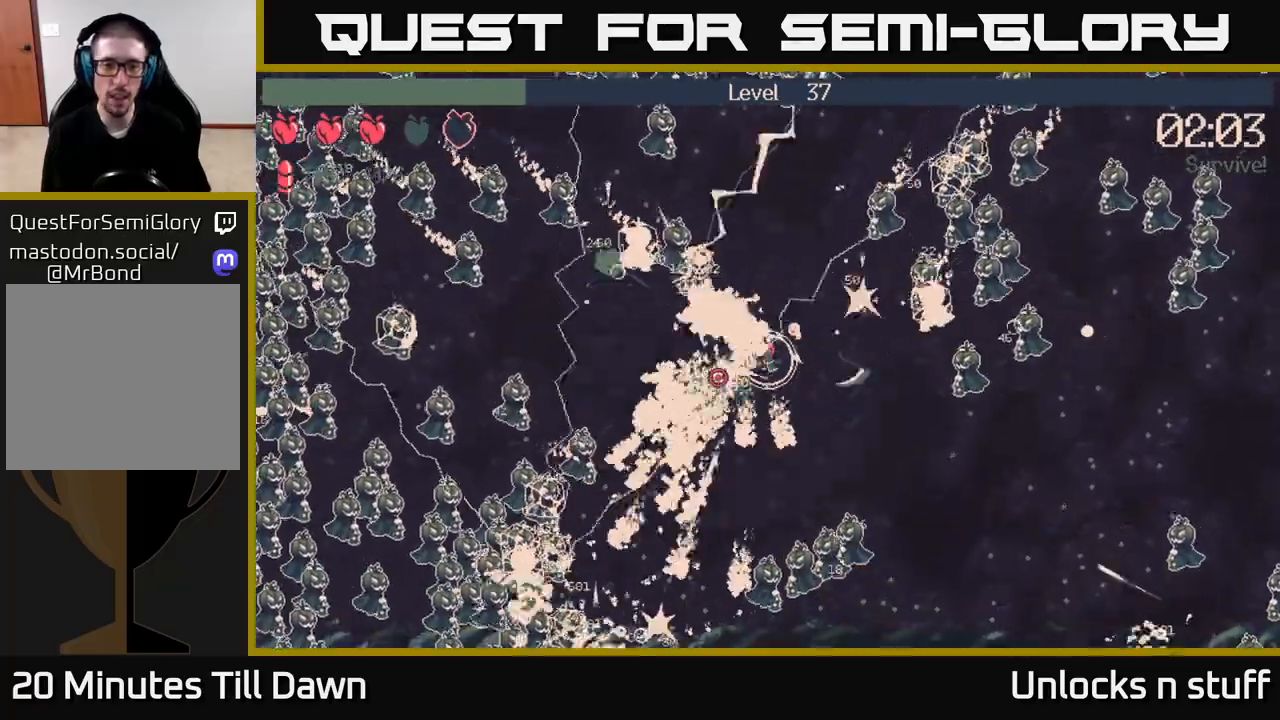
{"buttons": ["R2"], "left_stick": "down-left", "right_stick": "left", "events": [[67, "right_stick", "up-left"], [117, "right_stick", "left"]]}